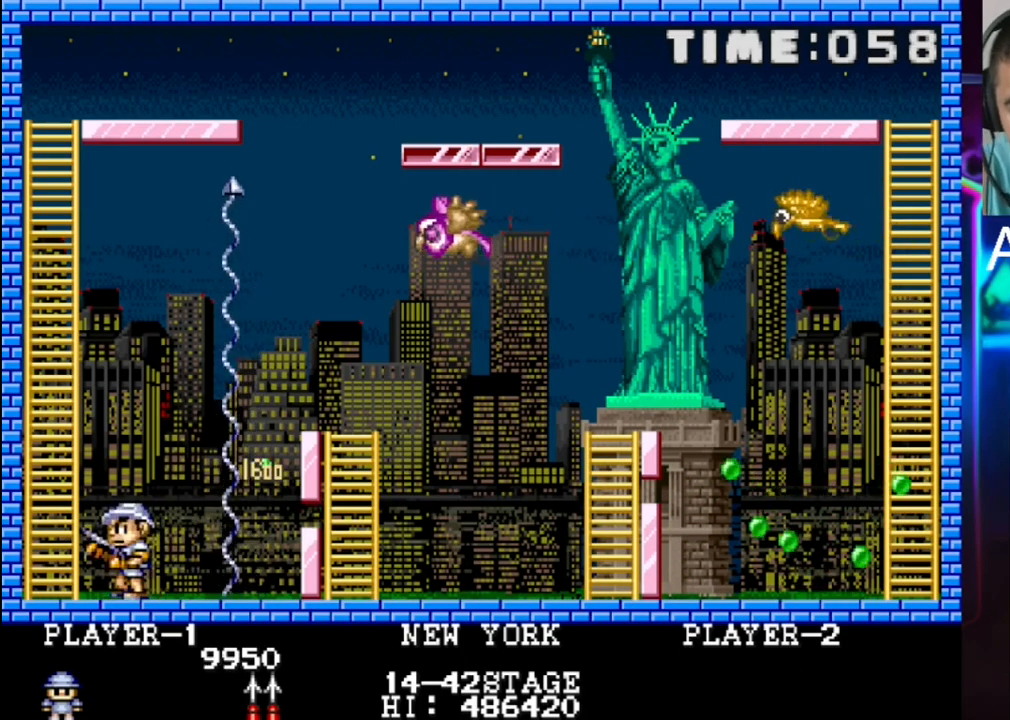
Gameplay with a controller (Xbox layout); each line is a JSON object with the inputs held at the frame after it. "events" lists button and stick changes between this image and that frame as [ms after this image, input, new state], when the widget could be followed in between. Not read: left_stick right_stick.
{"buttons": [], "events": [[100, "DPAD_LEFT", "up"]]}
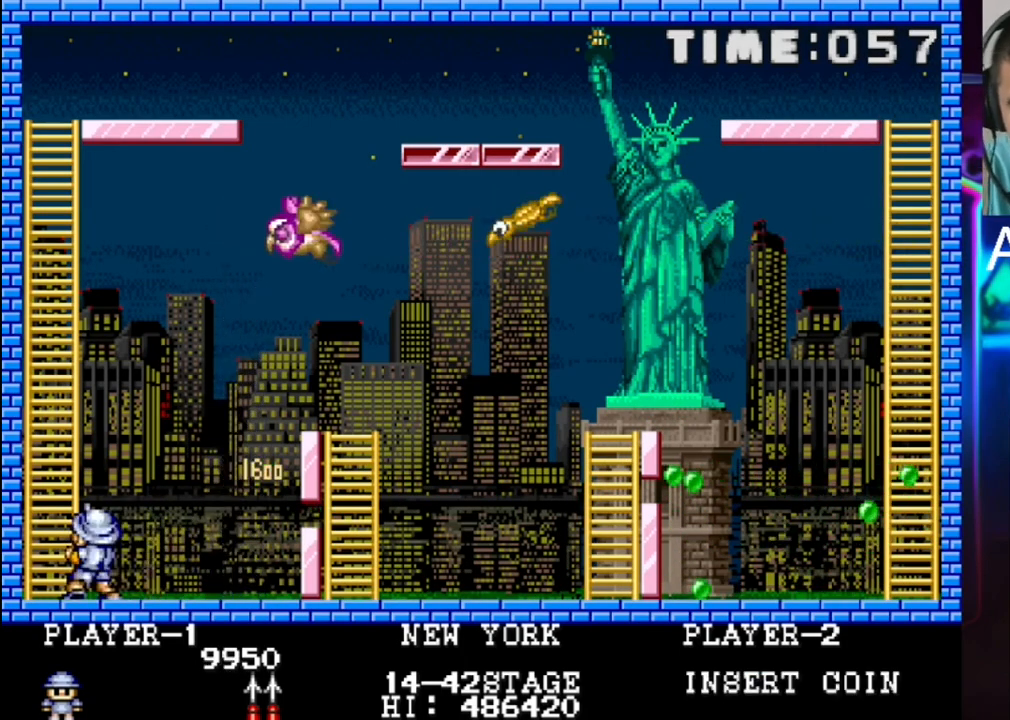
{"buttons": ["DPAD_LEFT"], "events": [[133, "DPAD_RIGHT", "down"], [333, "DPAD_LEFT", "down"], [333, "DPAD_RIGHT", "up"]]}
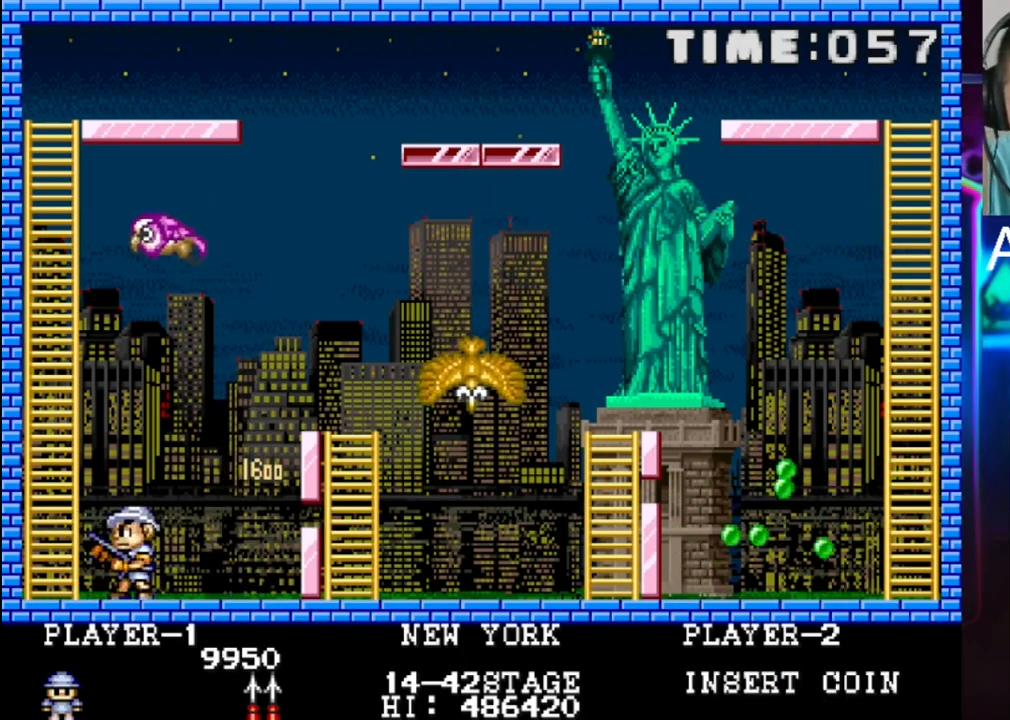
{"buttons": ["DPAD_LEFT"], "events": [[33, "DPAD_UP", "down"], [100, "DPAD_LEFT", "up"], [433, "DPAD_LEFT", "down"], [500, "DPAD_UP", "up"]]}
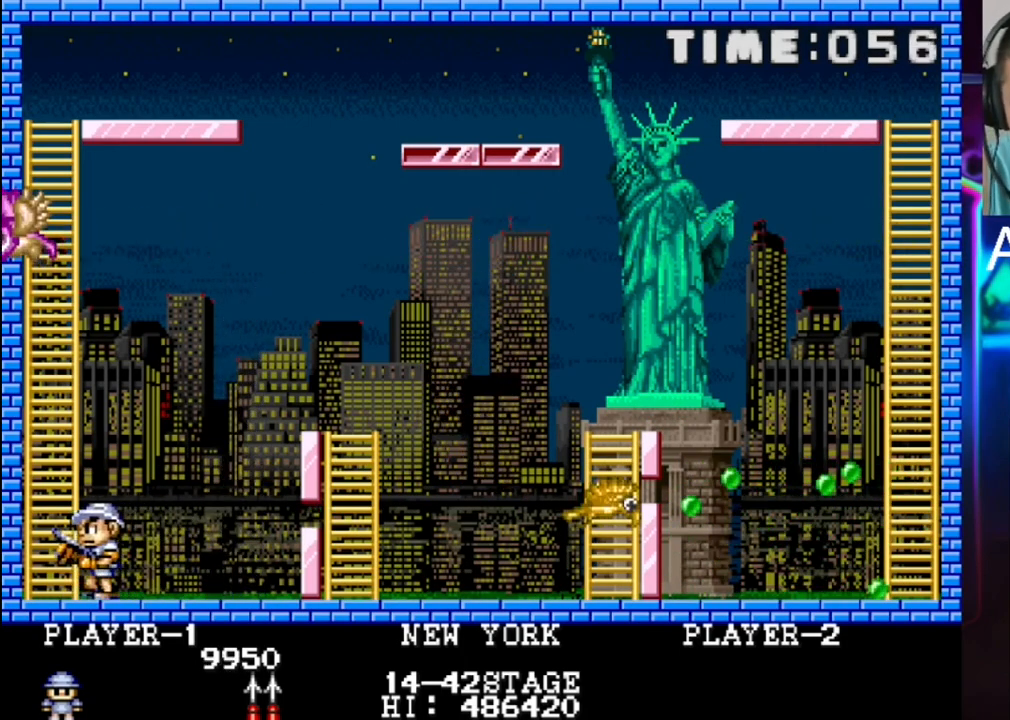
{"buttons": ["DPAD_UP"], "events": [[67, "DPAD_UP", "down"], [133, "DPAD_LEFT", "up"]]}
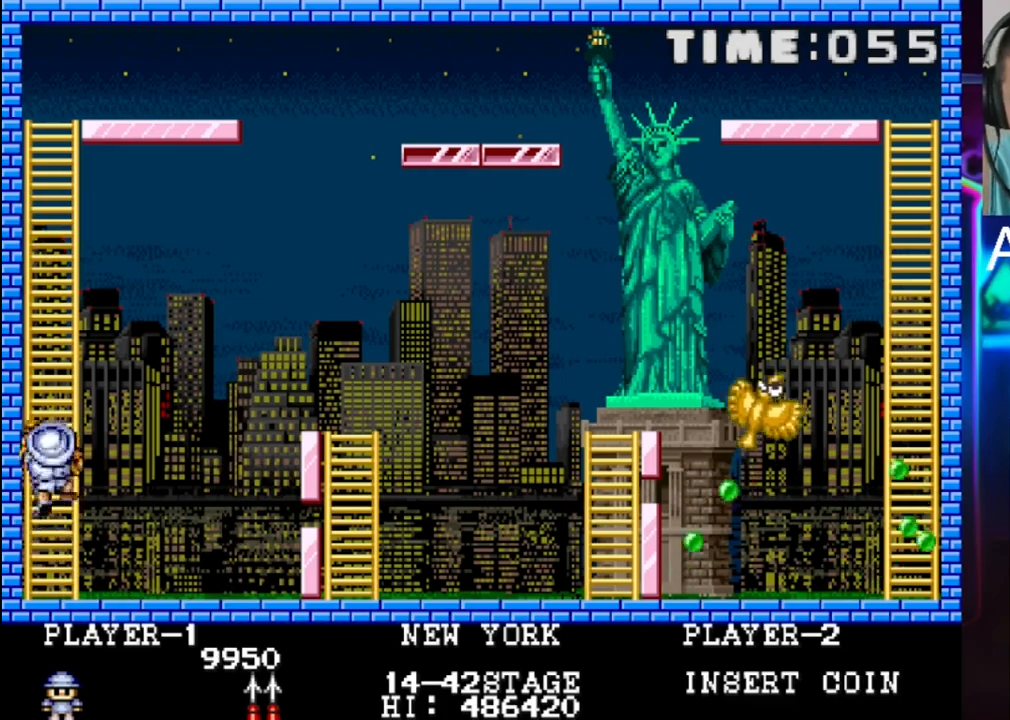
{"buttons": ["DPAD_UP"], "events": []}
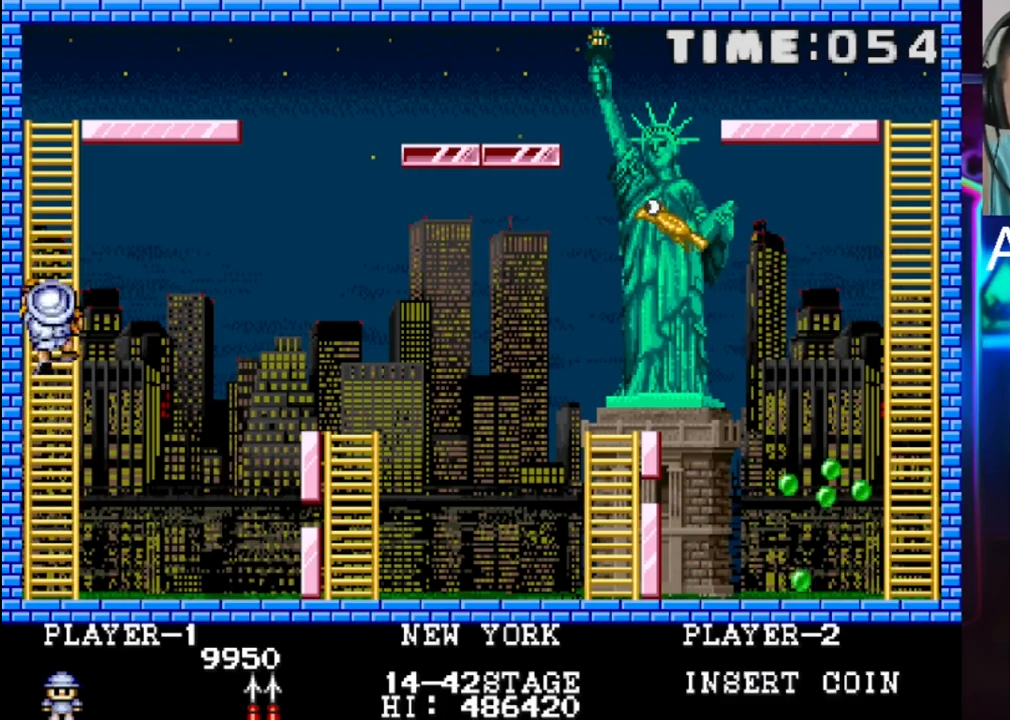
{"buttons": ["DPAD_UP"], "events": []}
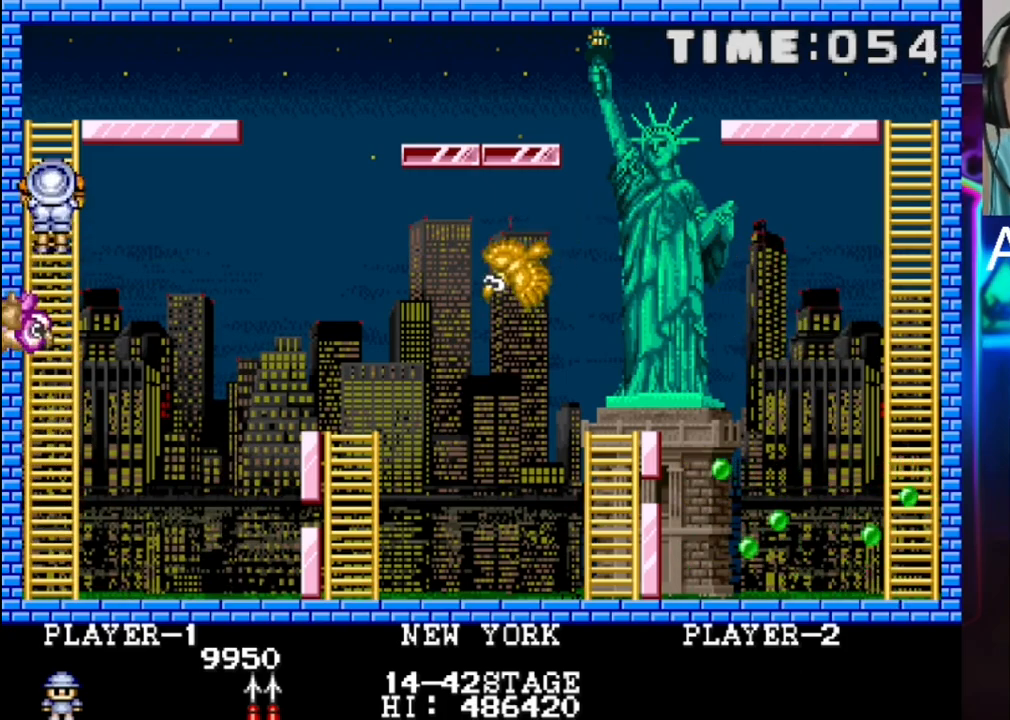
{"buttons": ["DPAD_RIGHT"], "events": [[367, "DPAD_RIGHT", "down"], [367, "DPAD_UP", "up"]]}
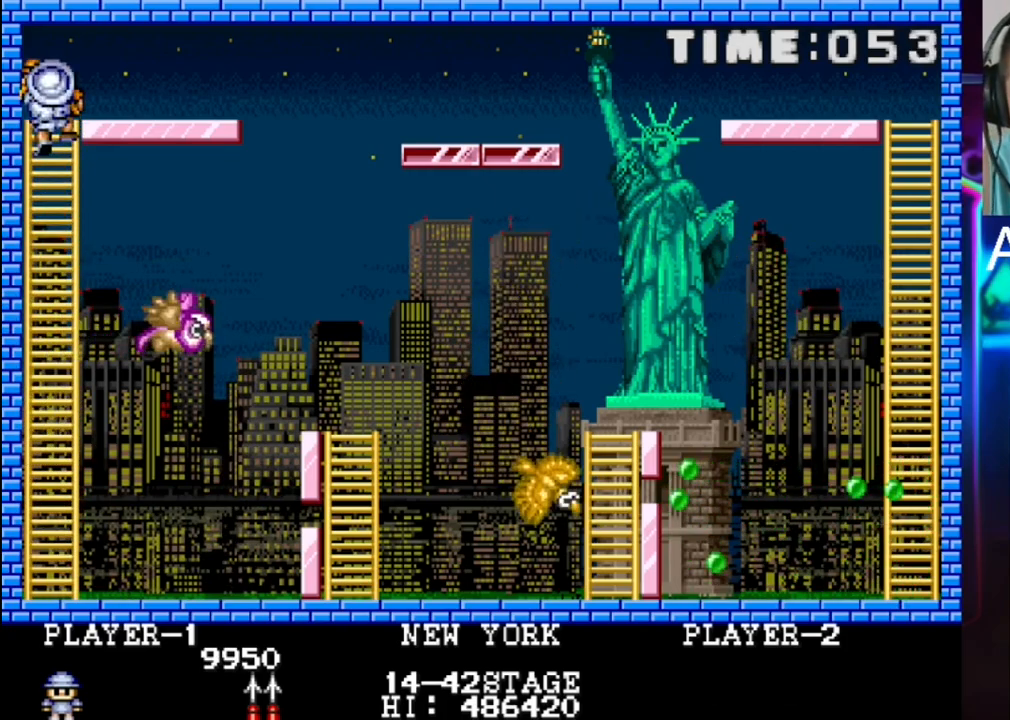
{"buttons": ["DPAD_RIGHT"], "events": [[150, "DPAD_UP", "down"], [217, "DPAD_RIGHT", "up"], [350, "DPAD_RIGHT", "down"], [417, "DPAD_UP", "up"]]}
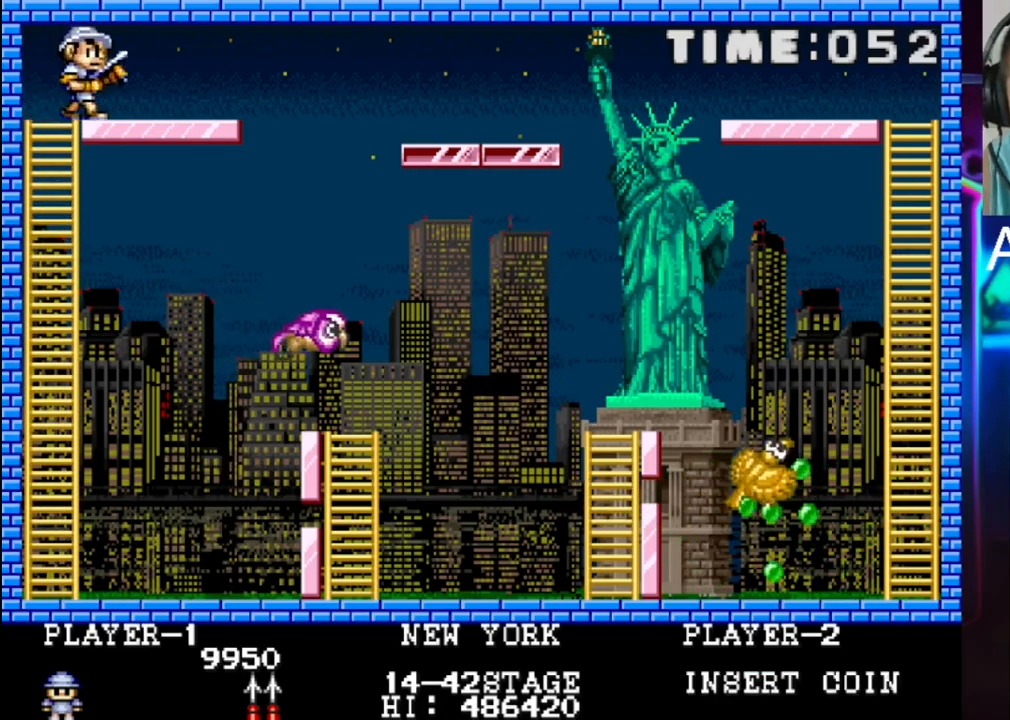
{"buttons": ["DPAD_RIGHT"], "events": []}
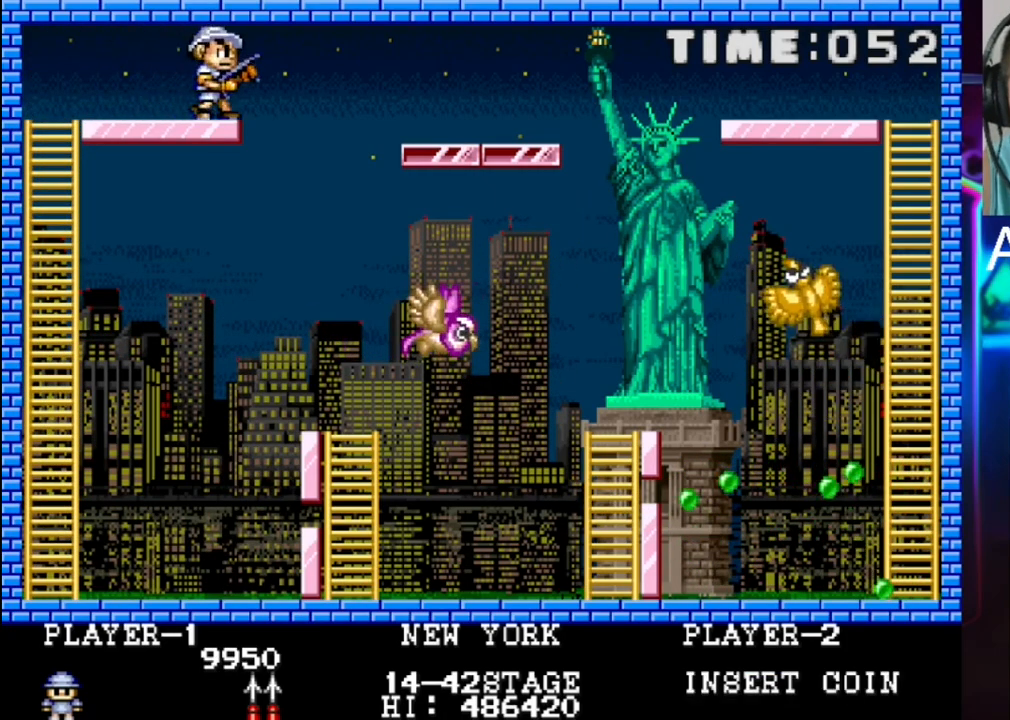
{"buttons": ["DPAD_RIGHT"], "events": []}
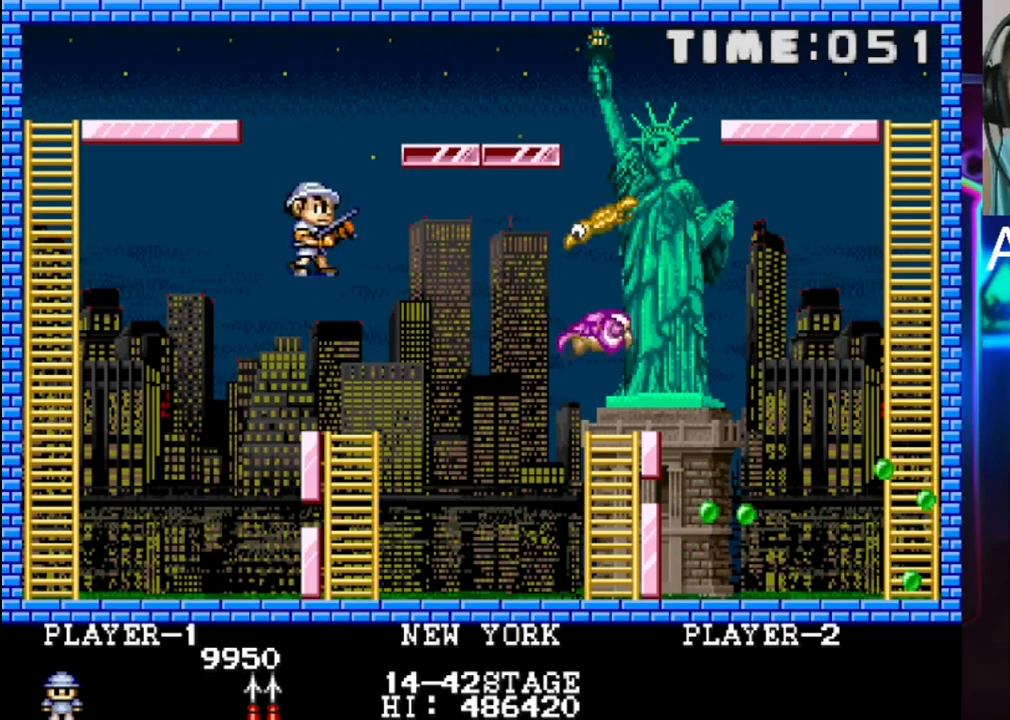
{"buttons": ["X", "DPAD_RIGHT"], "events": [[450, "X", "down"]]}
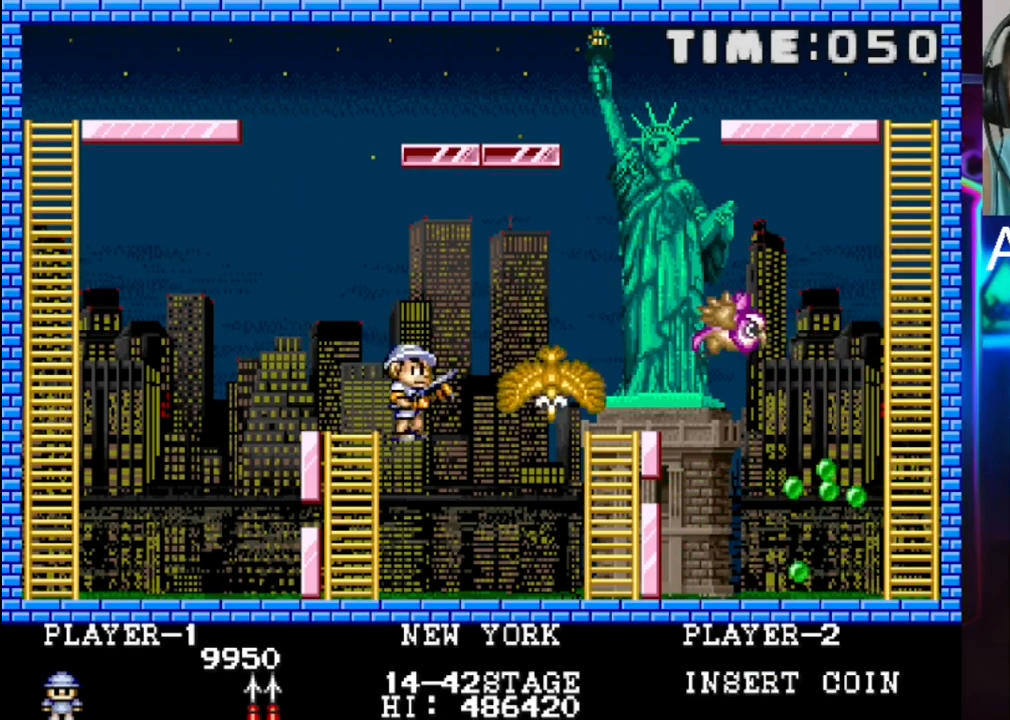
{"buttons": [], "events": [[150, "DPAD_RIGHT", "up"], [150, "X", "up"]]}
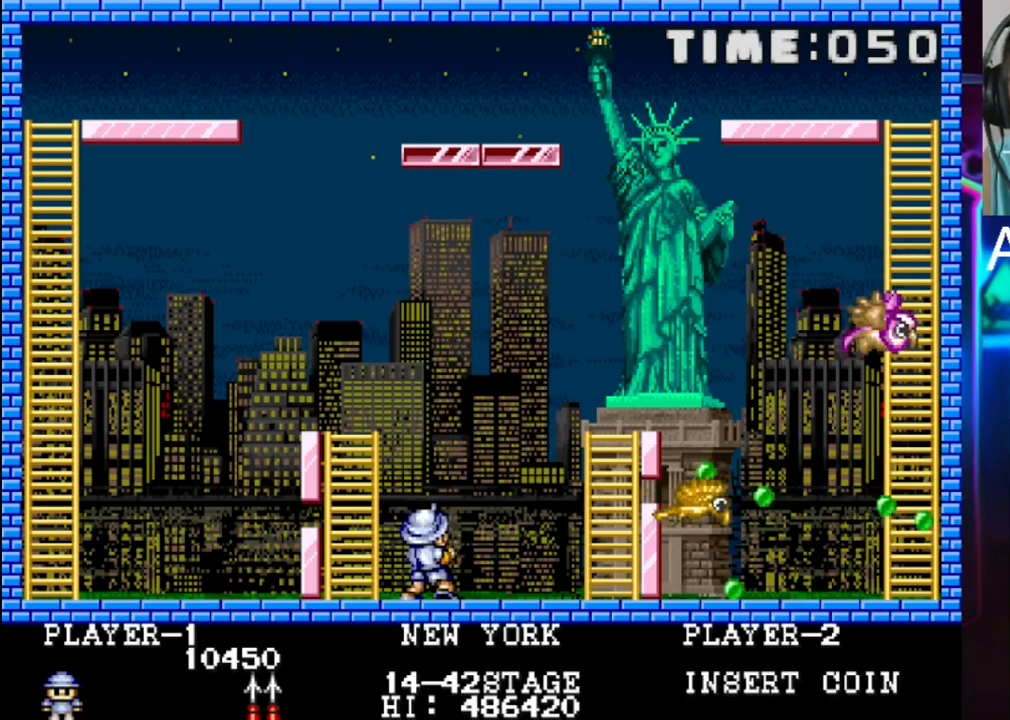
{"buttons": [], "events": [[50, "DPAD_RIGHT", "down"], [250, "DPAD_RIGHT", "up"], [250, "X", "down"], [367, "X", "up"]]}
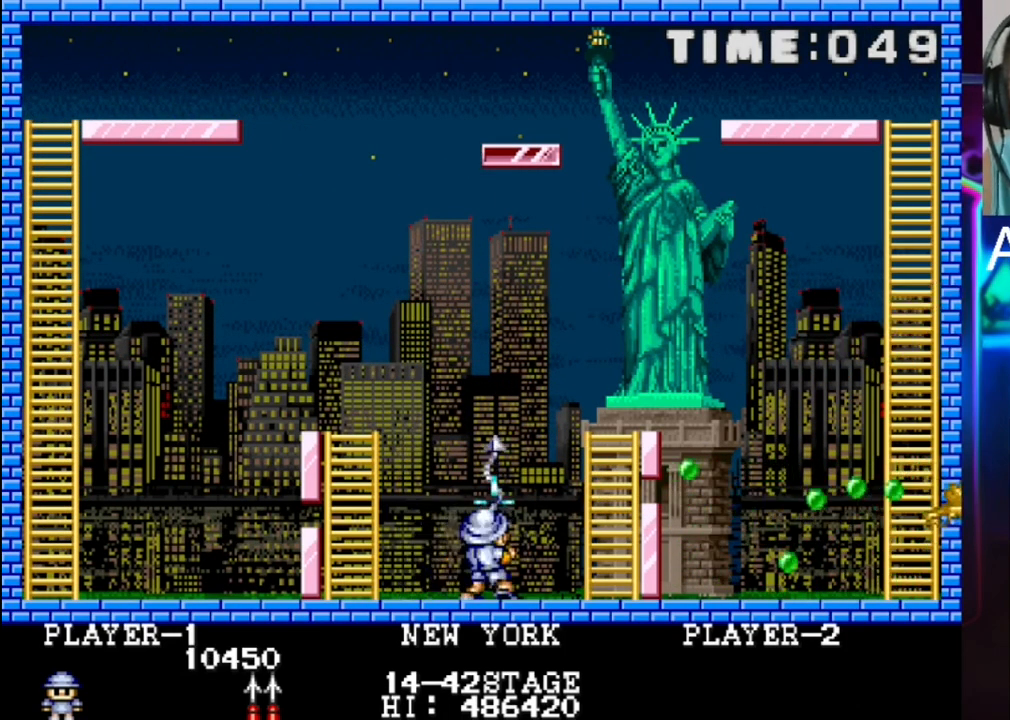
{"buttons": [], "events": []}
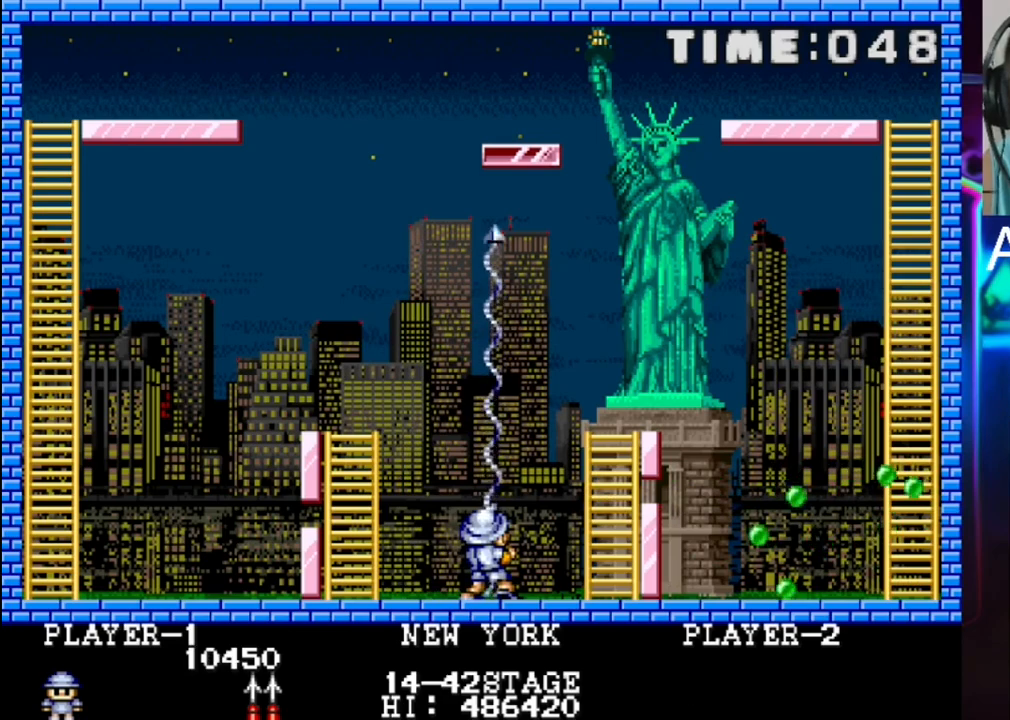
{"buttons": [], "events": [[333, "DPAD_LEFT", "down"], [467, "DPAD_LEFT", "up"]]}
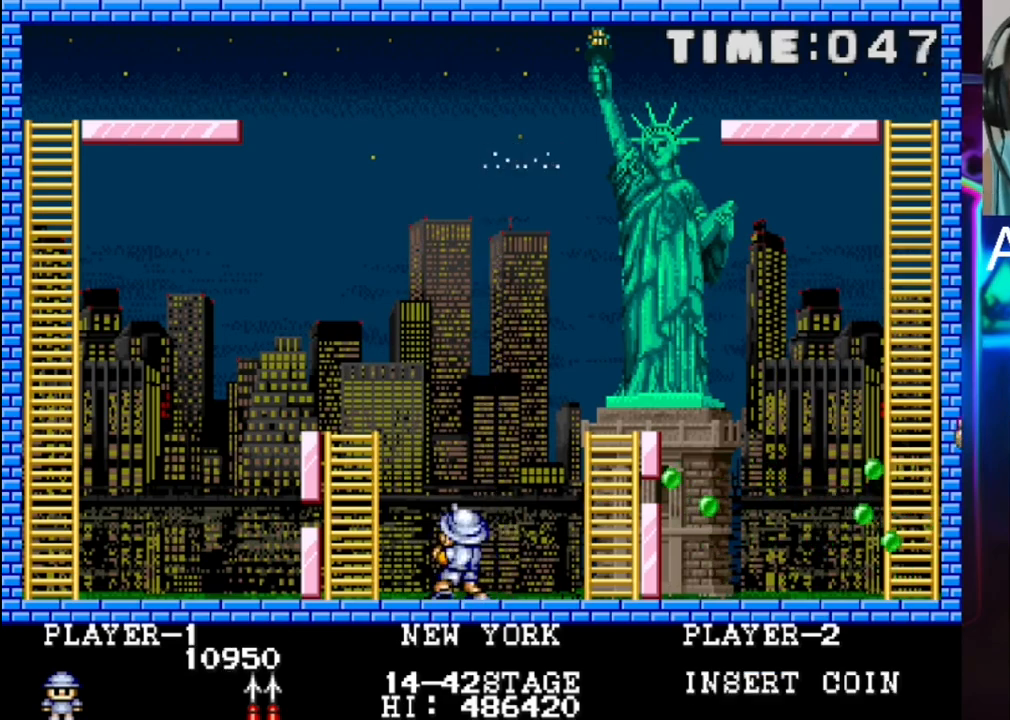
{"buttons": ["DPAD_RIGHT"], "events": [[450, "DPAD_RIGHT", "down"]]}
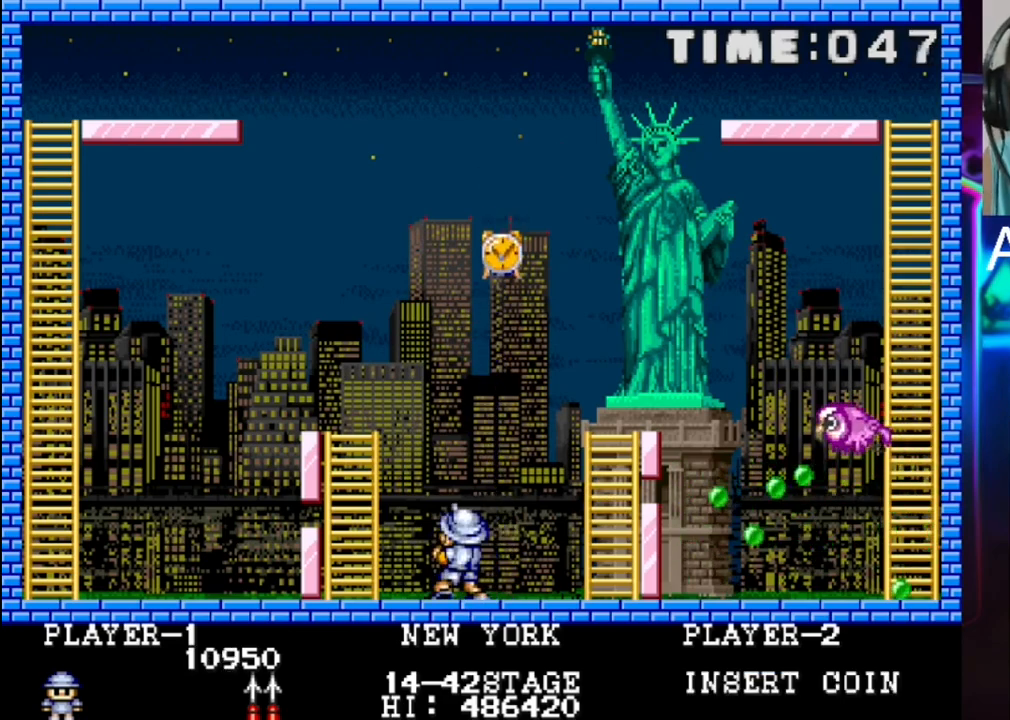
{"buttons": [], "events": [[83, "DPAD_RIGHT", "up"], [417, "DPAD_LEFT", "down"], [483, "DPAD_LEFT", "up"]]}
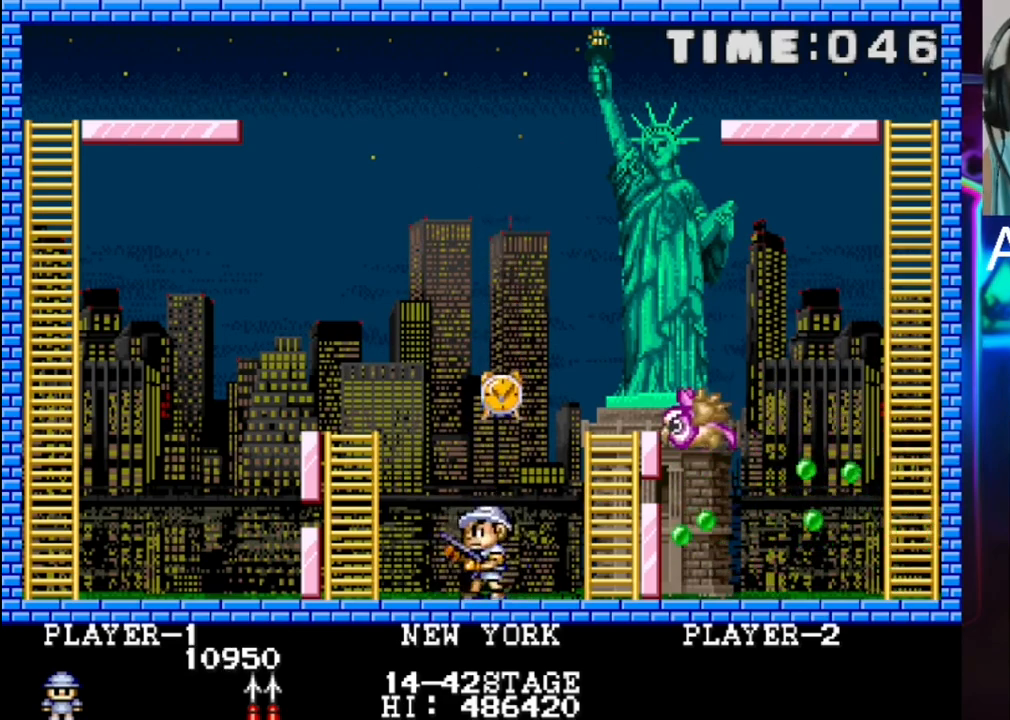
{"buttons": ["DPAD_RIGHT"], "events": [[450, "DPAD_RIGHT", "down"]]}
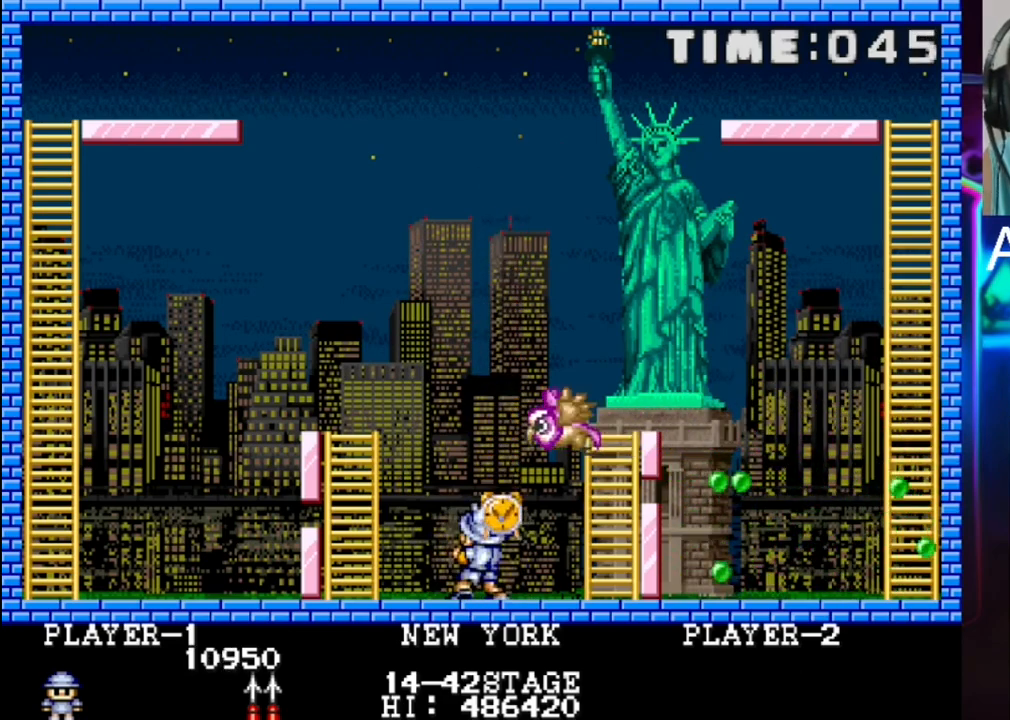
{"buttons": ["DPAD_UP"], "events": [[17, "DPAD_DOWN", "down"], [83, "DPAD_DOWN", "up"], [433, "DPAD_RIGHT", "up"], [433, "DPAD_UP", "down"]]}
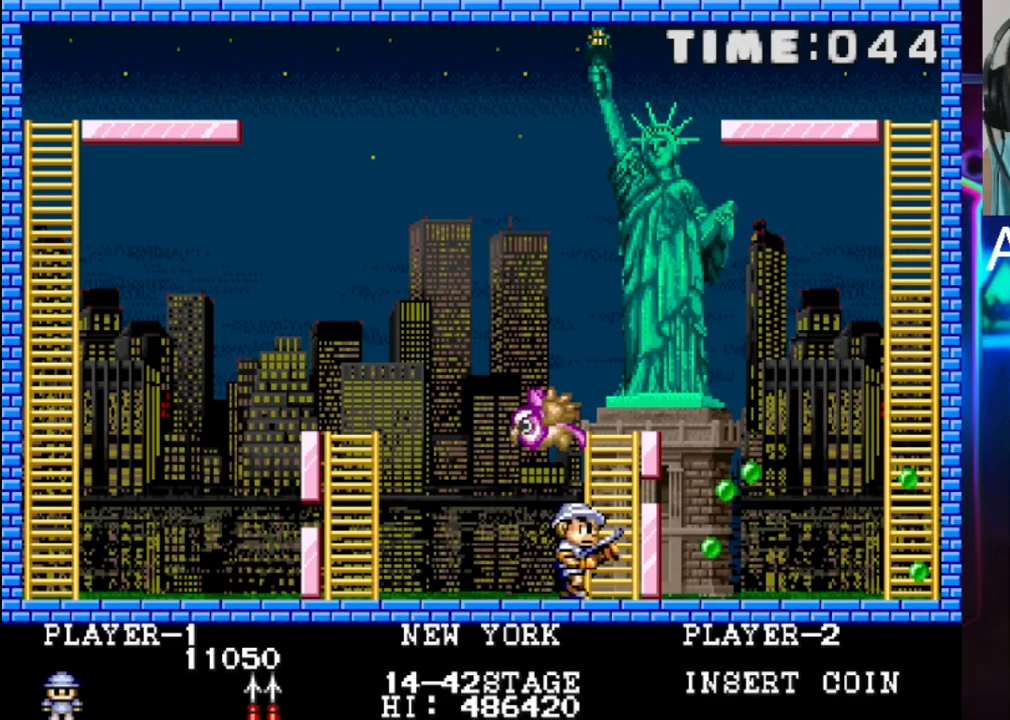
{"buttons": ["DPAD_UP"], "events": [[333, "DPAD_RIGHT", "down"], [400, "DPAD_DOWN", "down"], [400, "DPAD_UP", "up"], [467, "DPAD_DOWN", "up"], [467, "DPAD_RIGHT", "up"], [467, "DPAD_UP", "down"]]}
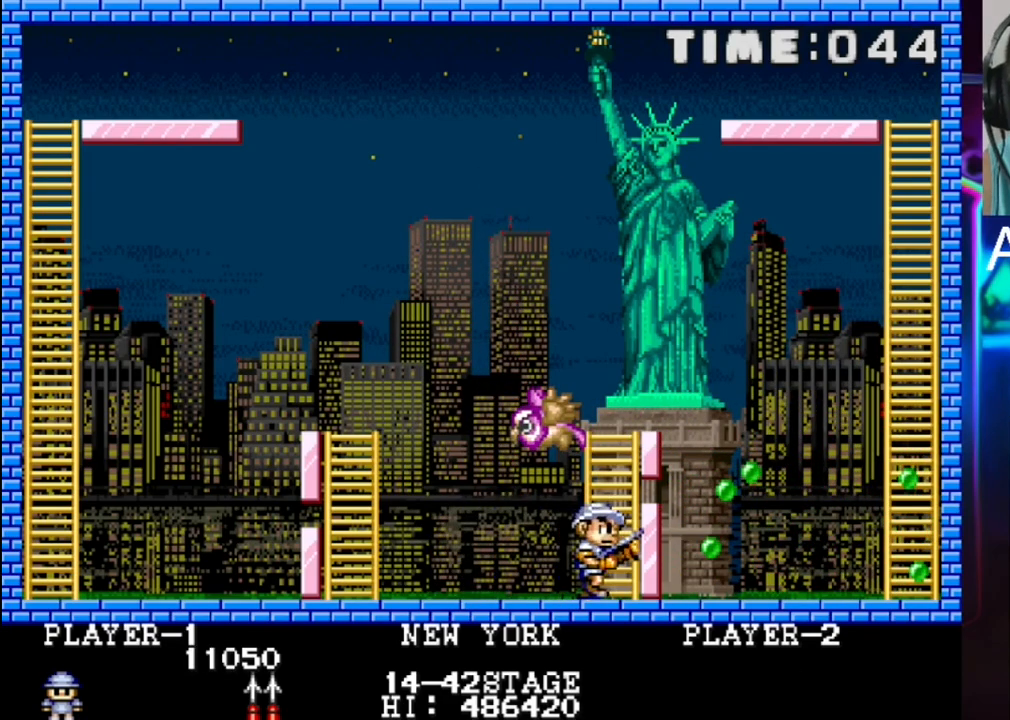
{"buttons": ["DPAD_UP"], "events": []}
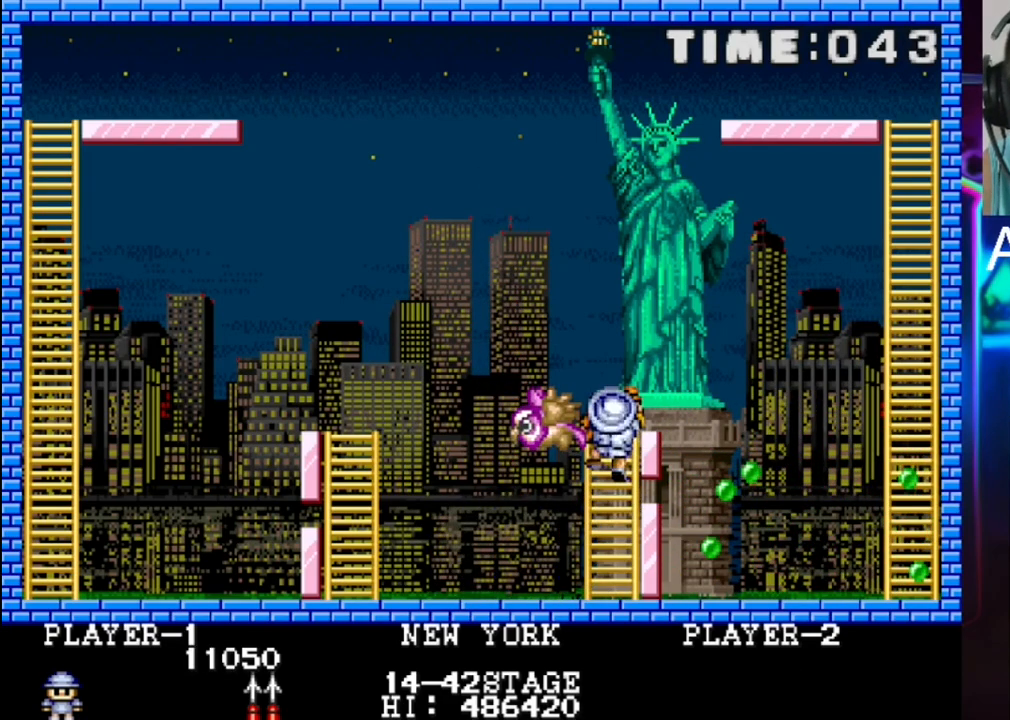
{"buttons": ["DPAD_RIGHT"], "events": [[100, "DPAD_RIGHT", "down"], [167, "DPAD_UP", "up"]]}
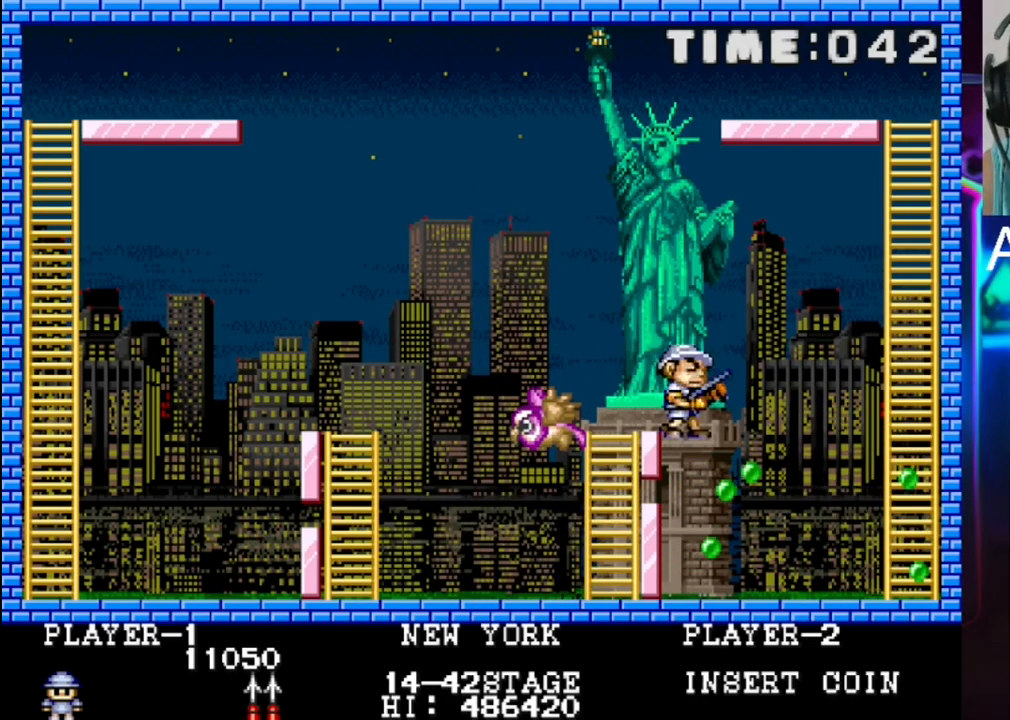
{"buttons": ["X", "DPAD_RIGHT"], "events": [[67, "DPAD_RIGHT", "up"], [400, "DPAD_RIGHT", "down"], [467, "X", "down"]]}
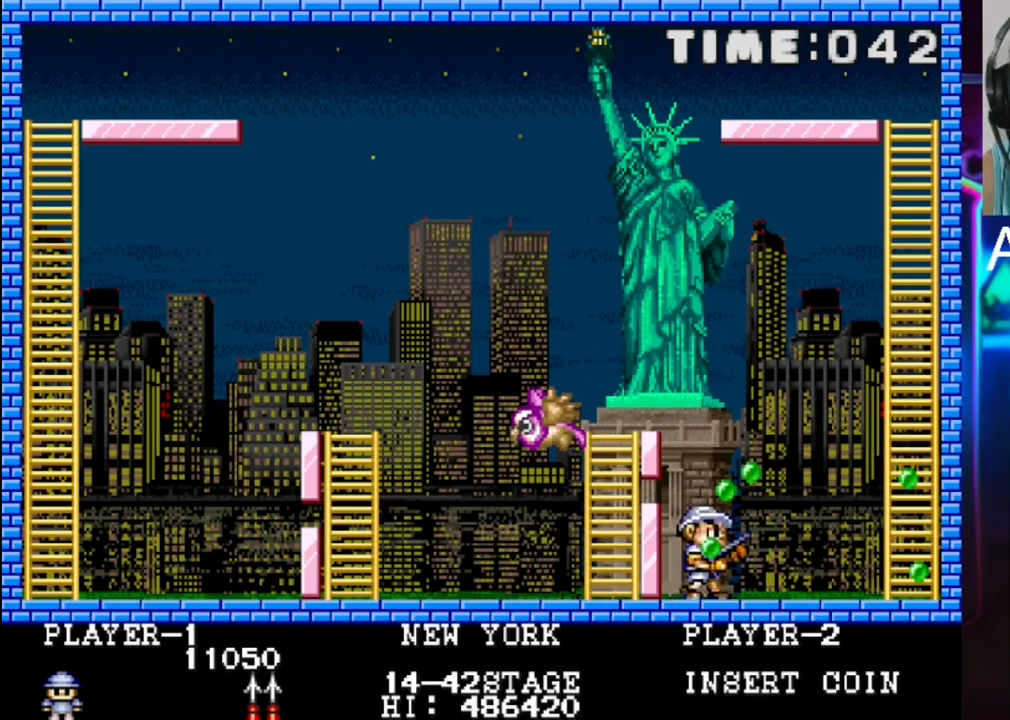
{"buttons": ["X"], "events": [[33, "DPAD_RIGHT", "up"], [117, "X", "up"], [317, "DPAD_RIGHT", "down"], [383, "DPAD_RIGHT", "up"], [383, "X", "down"]]}
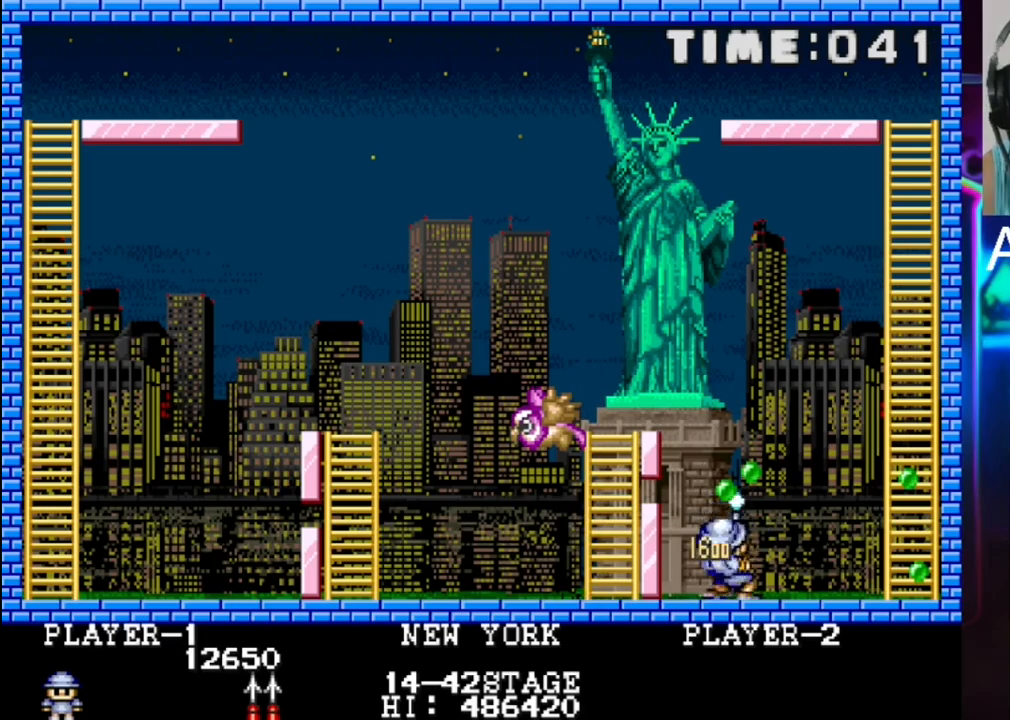
{"buttons": ["DPAD_RIGHT"], "events": [[17, "X", "up"], [217, "DPAD_RIGHT", "down"], [283, "DPAD_RIGHT", "up"], [283, "X", "down"], [350, "X", "up"], [483, "DPAD_RIGHT", "down"]]}
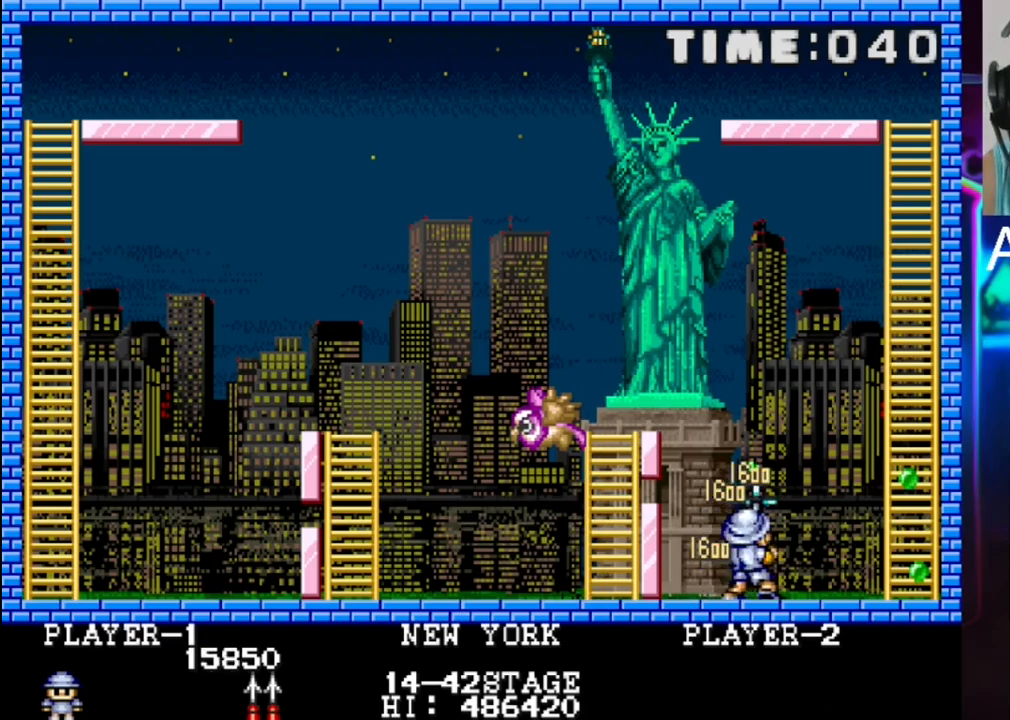
{"buttons": ["DPAD_RIGHT"], "events": []}
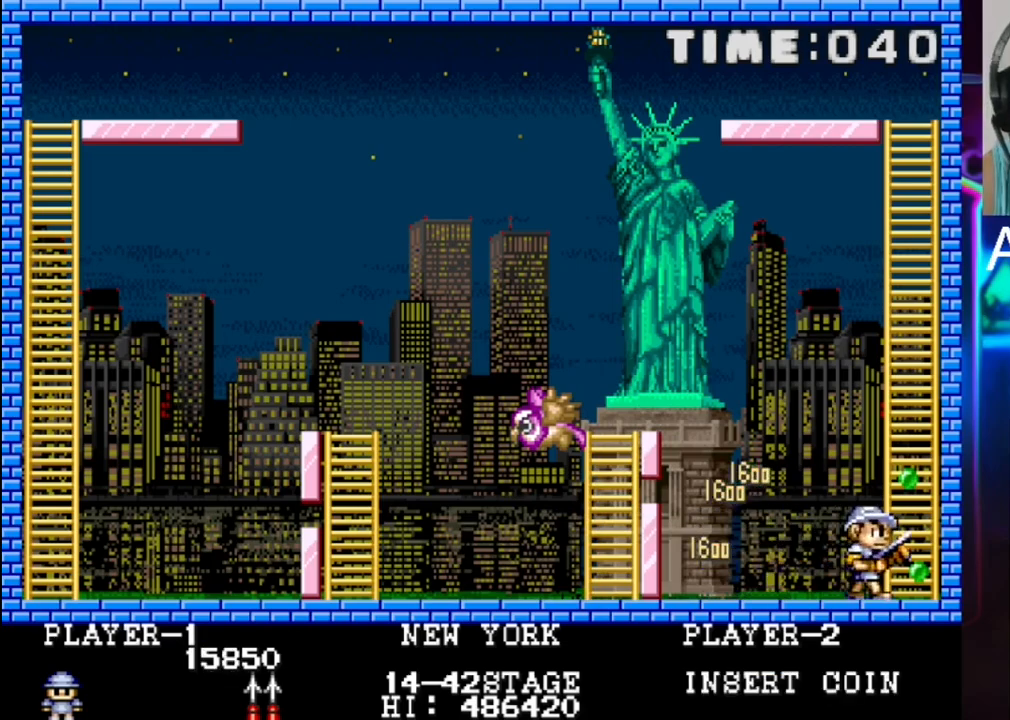
{"buttons": [], "events": [[17, "X", "down"], [83, "DPAD_RIGHT", "up"], [150, "X", "up"]]}
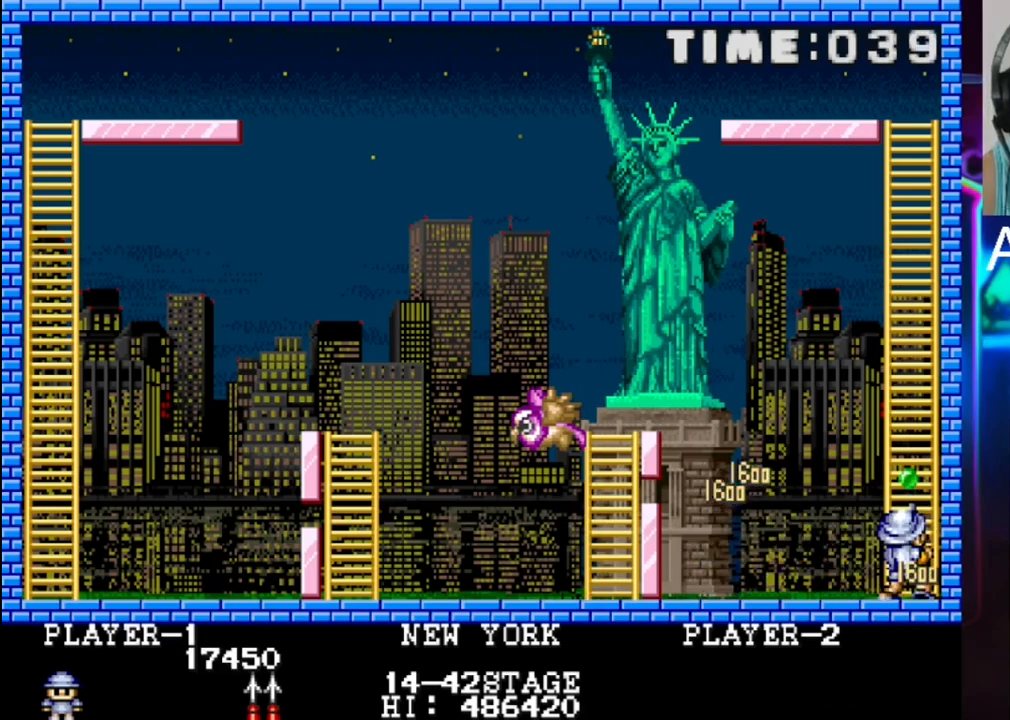
{"buttons": [], "events": [[50, "X", "down"], [117, "X", "up"]]}
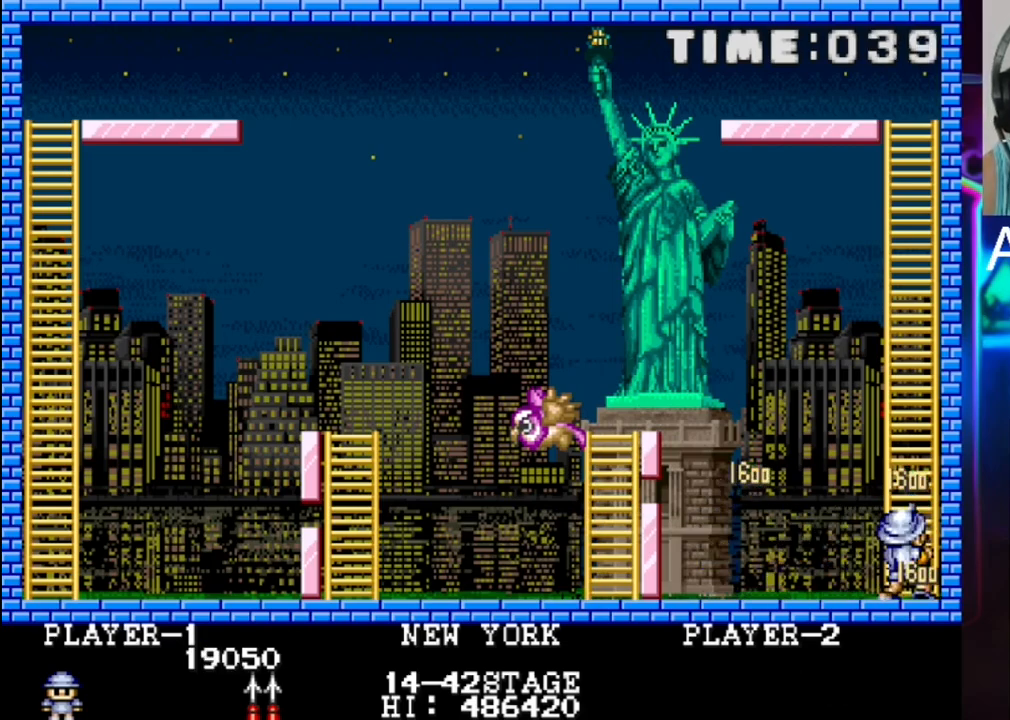
{"buttons": ["DPAD_LEFT"], "events": [[133, "DPAD_LEFT", "down"]]}
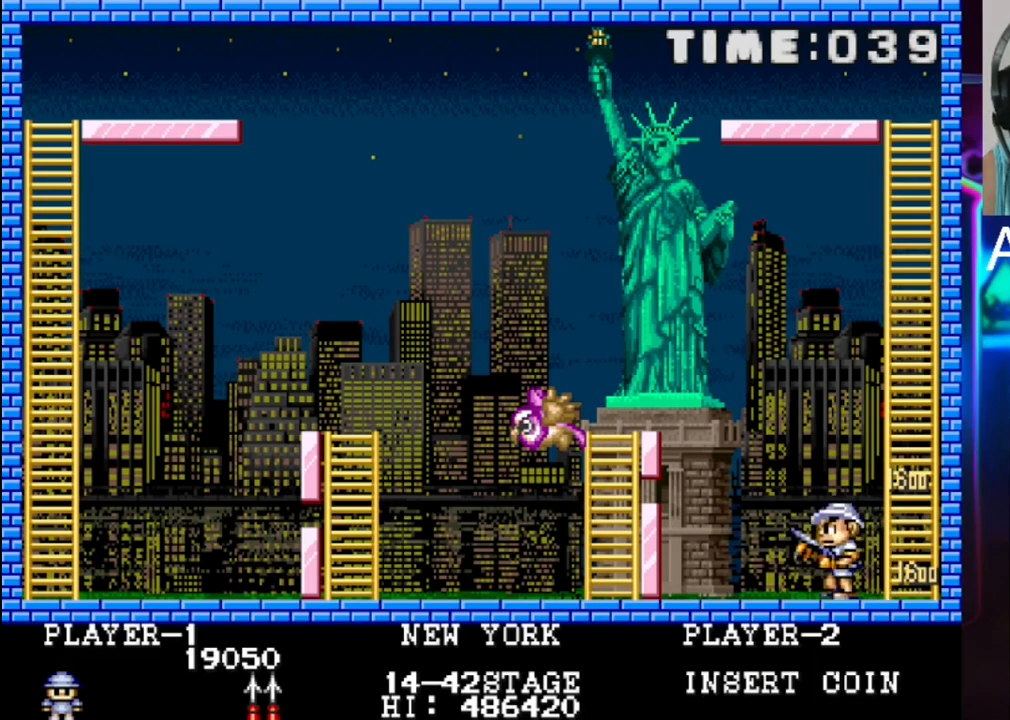
{"buttons": [], "events": [[217, "DPAD_LEFT", "up"]]}